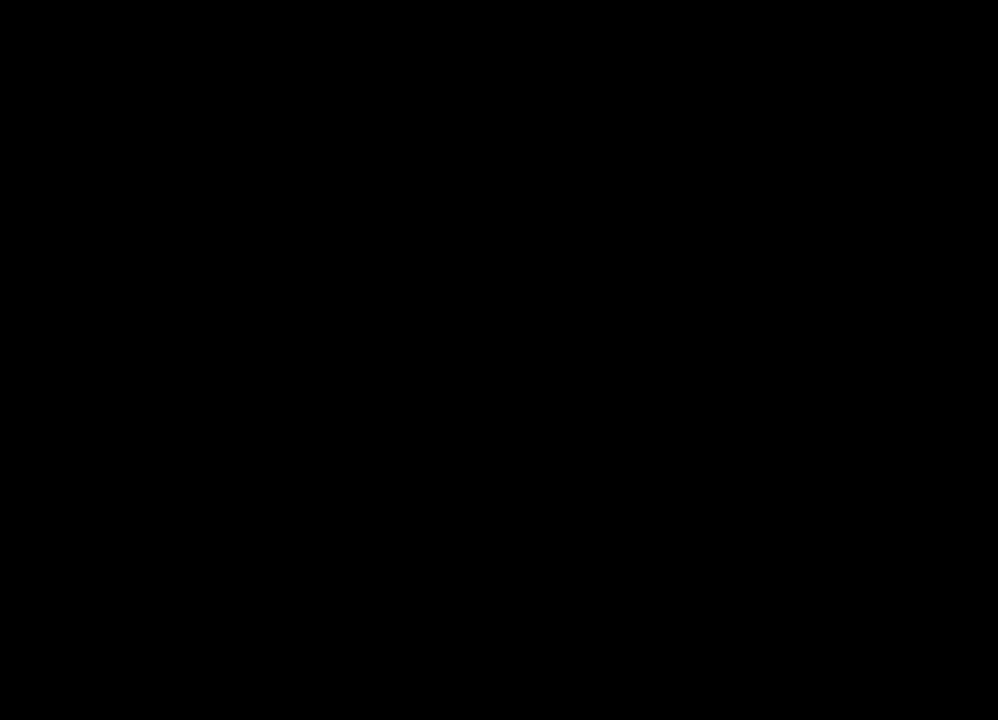
Gameplay with a controller (PlayStation layout); each line is a JSON object with the inputs held at the frame after it (dt_ms = milliseconds from this image to that frame). "events" lists button and stick changes between this image and that frame as [ms after this image, input, new state], when the widget could be followed in between.
{"dt_ms": 700, "buttons": ["CROSS"], "left_stick": "center", "right_stick": "center", "events": [[417, "DPAD_LEFT", "down"], [517, "CROSS", "down"], [517, "DPAD_LEFT", "up"]]}
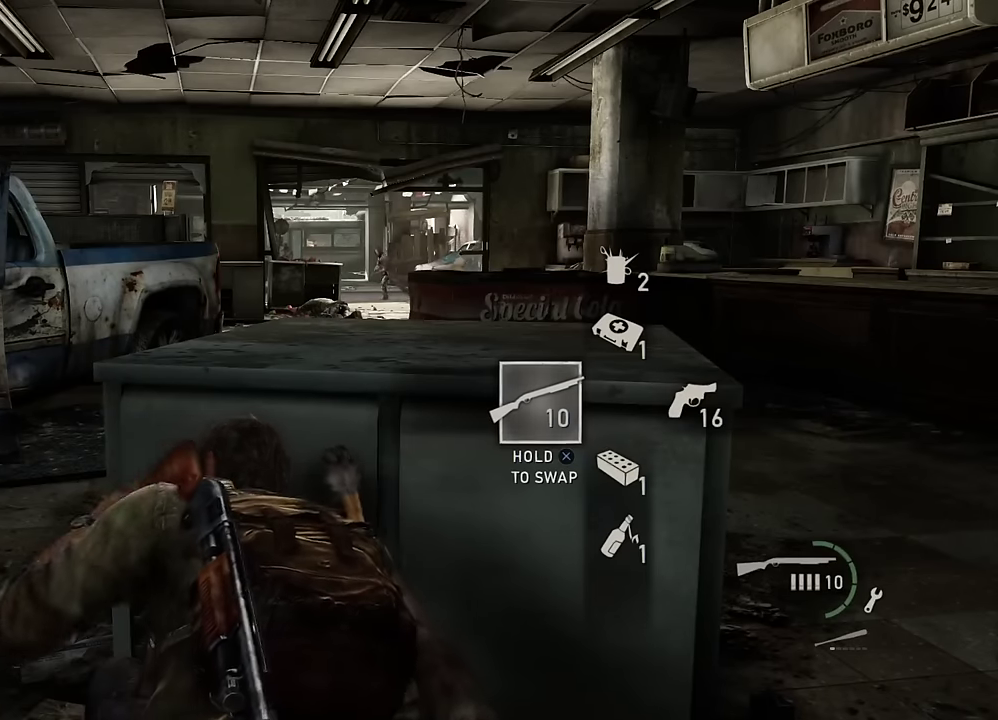
{"dt_ms": 300, "buttons": ["CROSS"], "left_stick": "center", "right_stick": "center", "events": []}
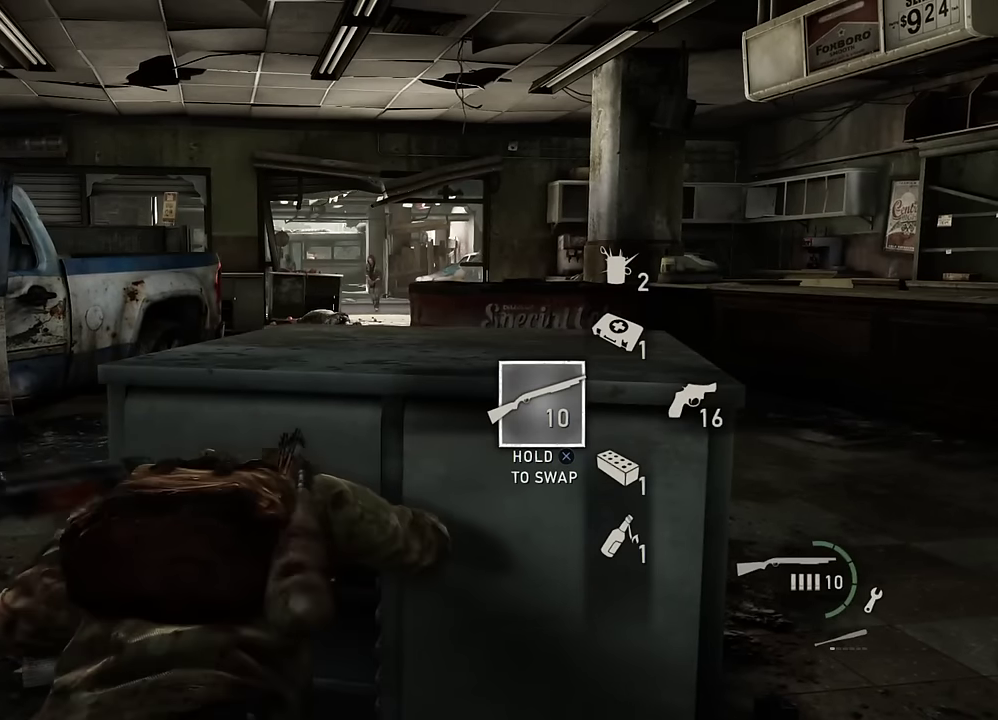
{"dt_ms": 300, "buttons": ["CROSS"], "left_stick": "center", "right_stick": "center", "events": []}
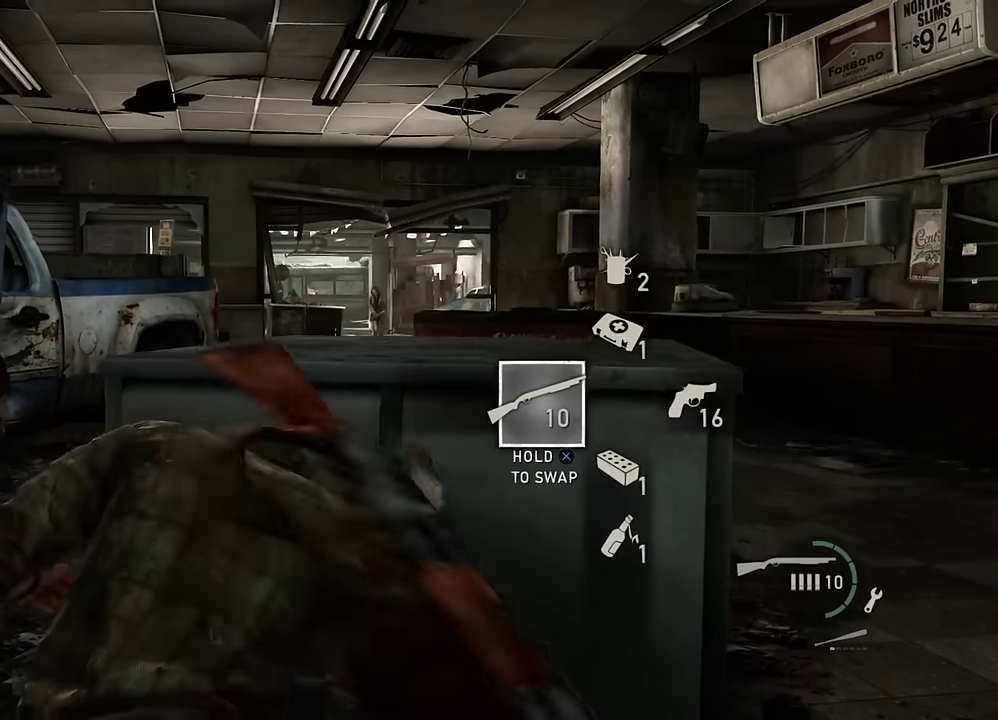
{"dt_ms": 600, "buttons": ["CROSS"], "left_stick": "center", "right_stick": "center", "events": []}
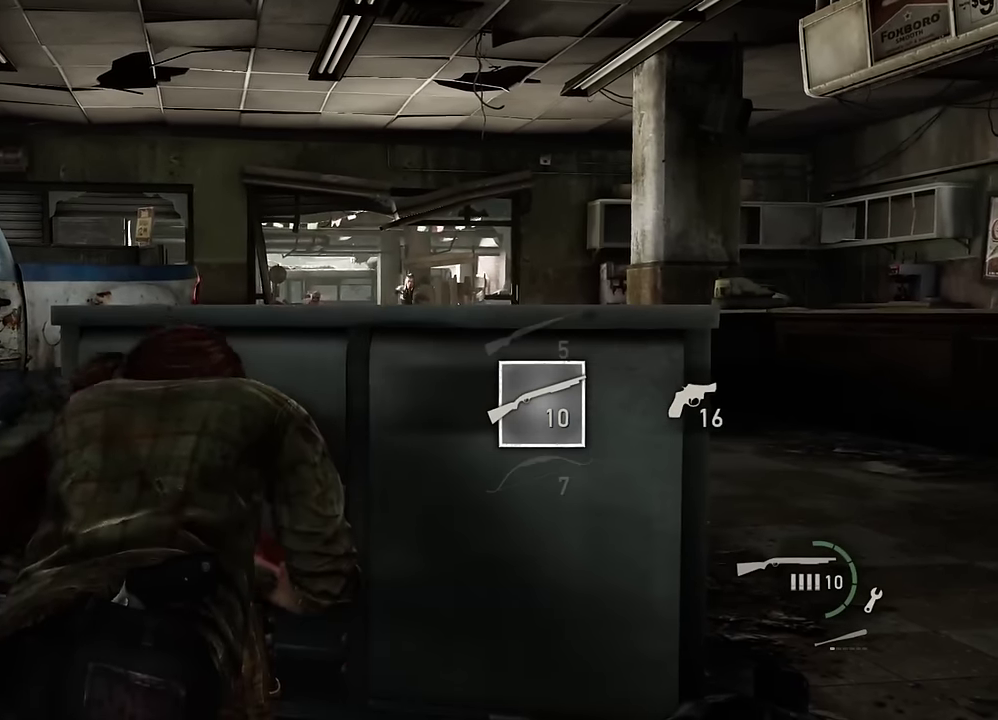
{"dt_ms": 800, "buttons": [], "left_stick": "center", "right_stick": "center", "events": [[67, "DPAD_UP", "down"], [183, "DPAD_UP", "up"], [467, "DPAD_UP", "down"], [567, "DPAD_UP", "up"], [717, "CROSS", "up"]]}
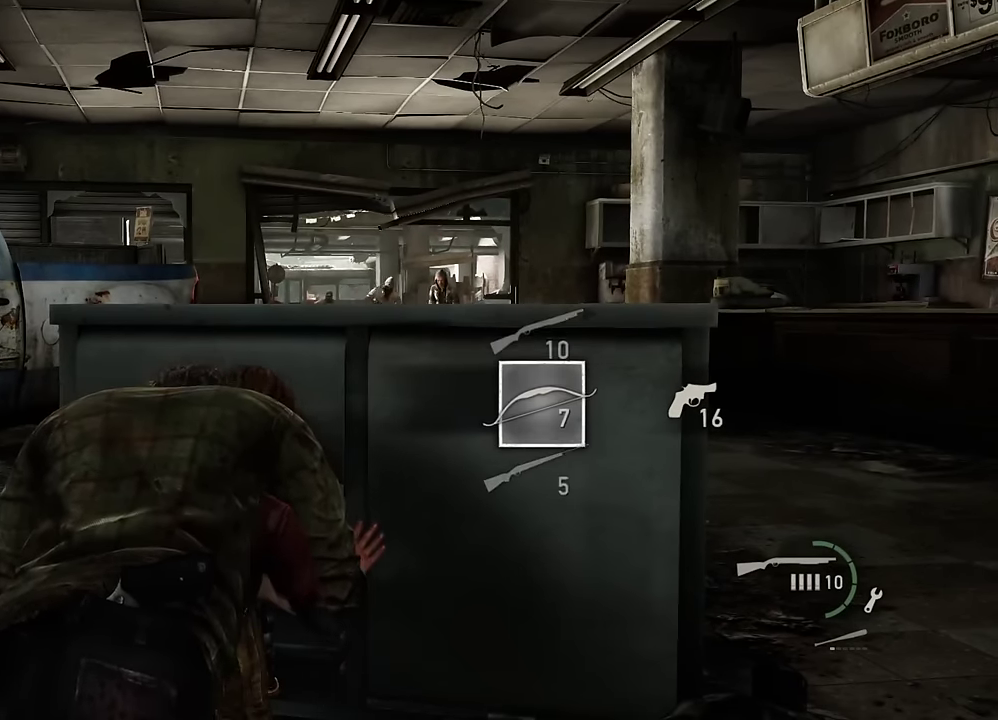
{"dt_ms": 300, "buttons": [], "left_stick": "right", "right_stick": "right", "events": [[17, "left_stick", "right"], [283, "right_stick", "right"]]}
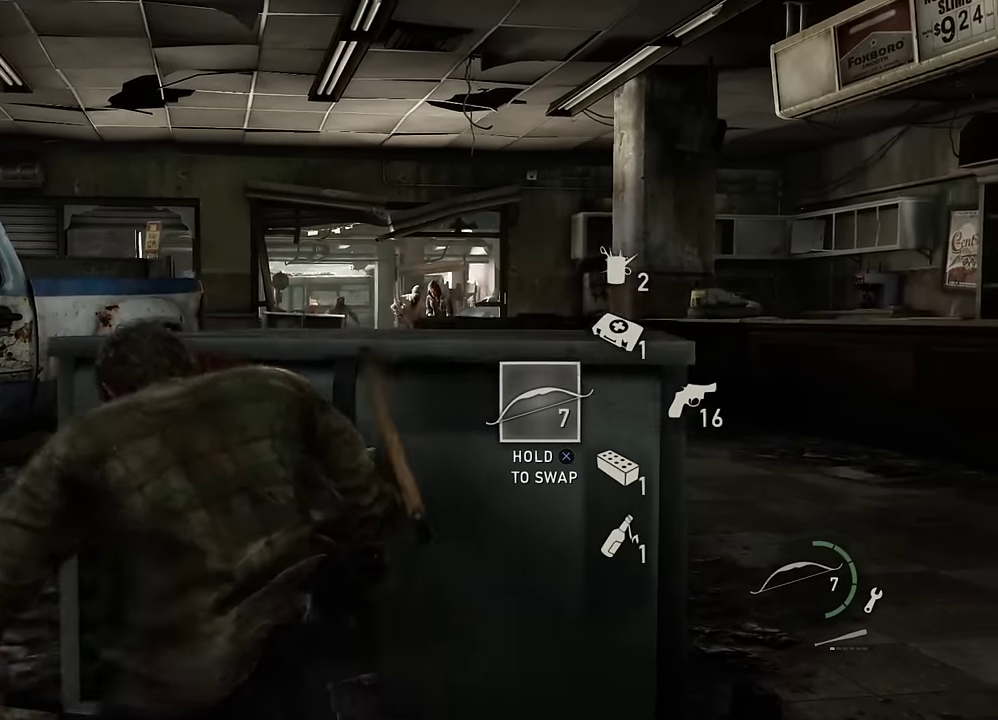
{"dt_ms": 400, "buttons": [], "left_stick": "center", "right_stick": "center", "events": [[17, "left_stick", "down-right"], [67, "left_stick", "center"], [83, "right_stick", "center"], [317, "right_stick", "up-left"], [400, "right_stick", "center"]]}
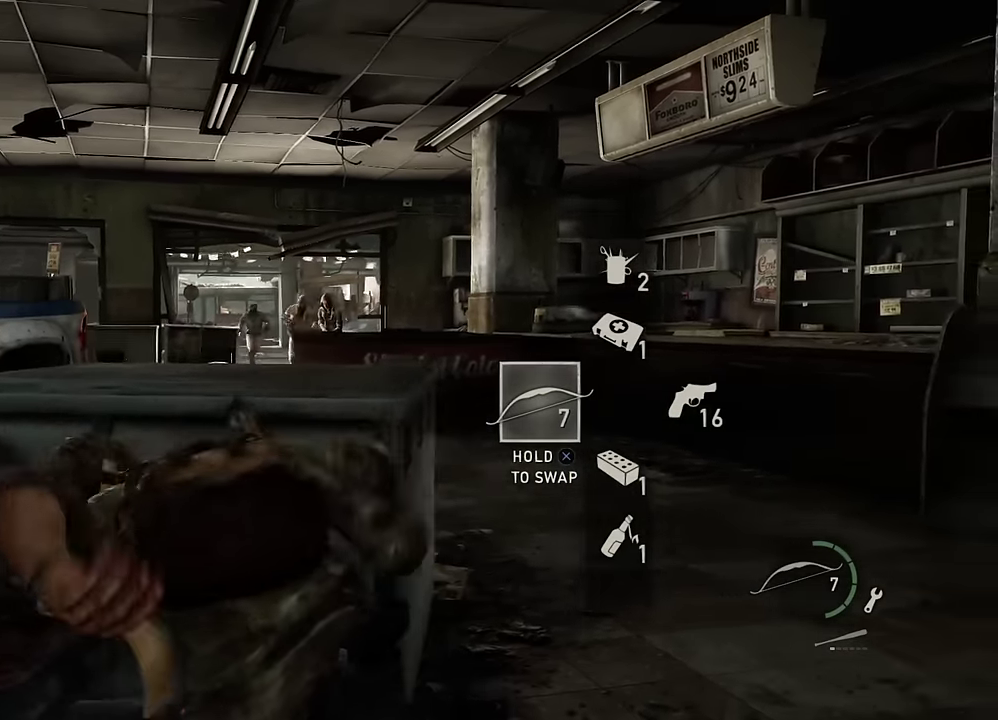
{"dt_ms": 600, "buttons": ["L1"], "left_stick": "center", "right_stick": "center", "events": [[350, "DPAD_RIGHT", "down"], [417, "DPAD_RIGHT", "up"], [517, "L1", "down"]]}
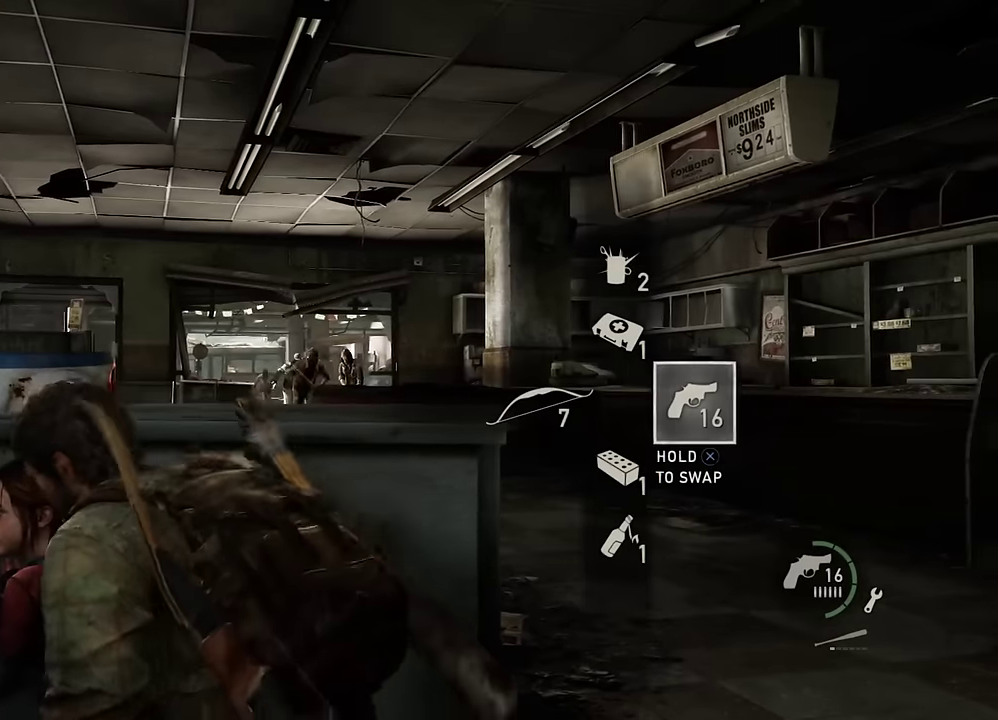
{"dt_ms": 600, "buttons": ["L1"], "left_stick": "center", "right_stick": "center", "events": []}
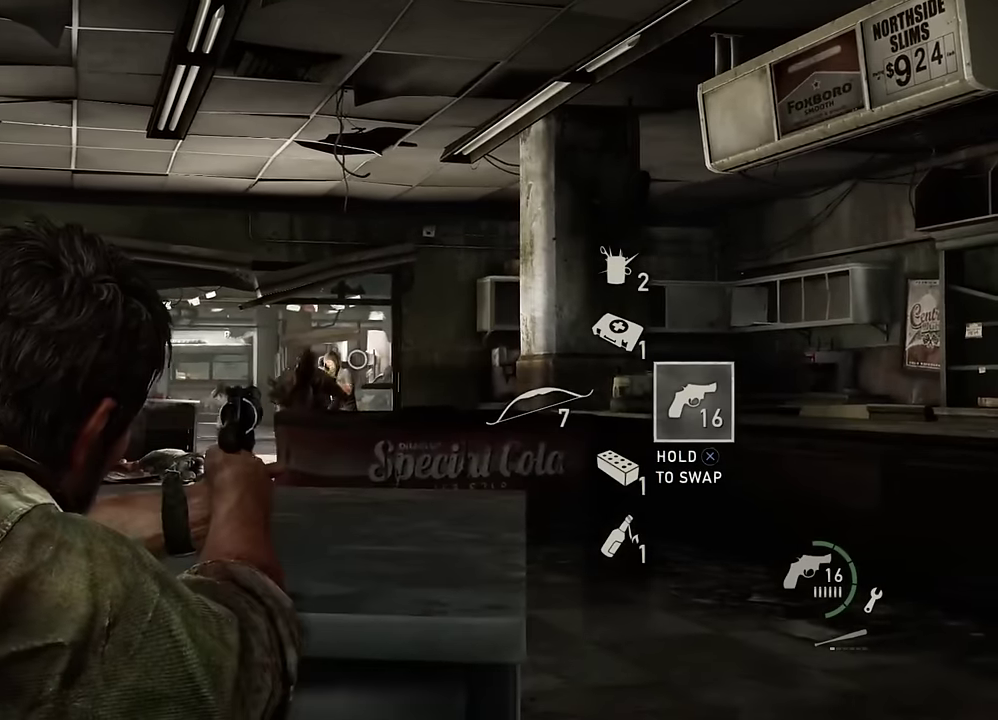
{"dt_ms": 600, "buttons": ["L1"], "left_stick": "center", "right_stick": "down-right", "events": [[150, "right_stick", "left"], [217, "right_stick", "down-left"], [267, "R1", "down"], [300, "L1", "up"], [367, "right_stick", "center"], [383, "R1", "up"], [400, "L1", "down"], [483, "right_stick", "down-right"]]}
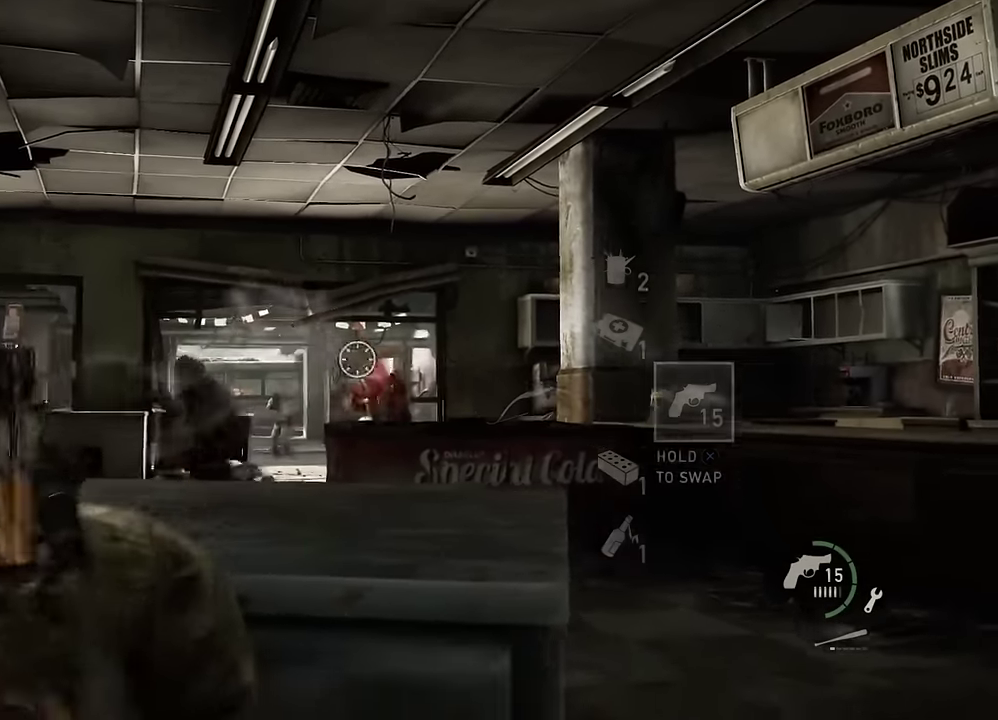
{"dt_ms": 300, "buttons": ["L1"], "left_stick": "center", "right_stick": "center", "events": [[50, "right_stick", "center"]]}
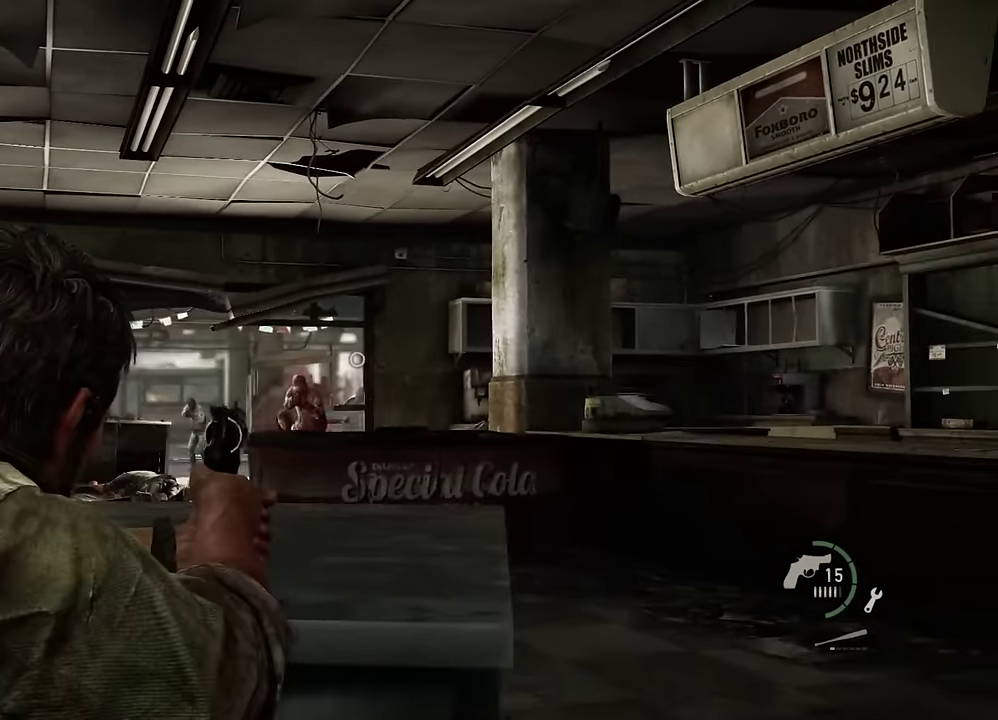
{"dt_ms": 400, "buttons": ["L1"], "left_stick": "center", "right_stick": "down-left", "events": [[17, "right_stick", "down-left"]]}
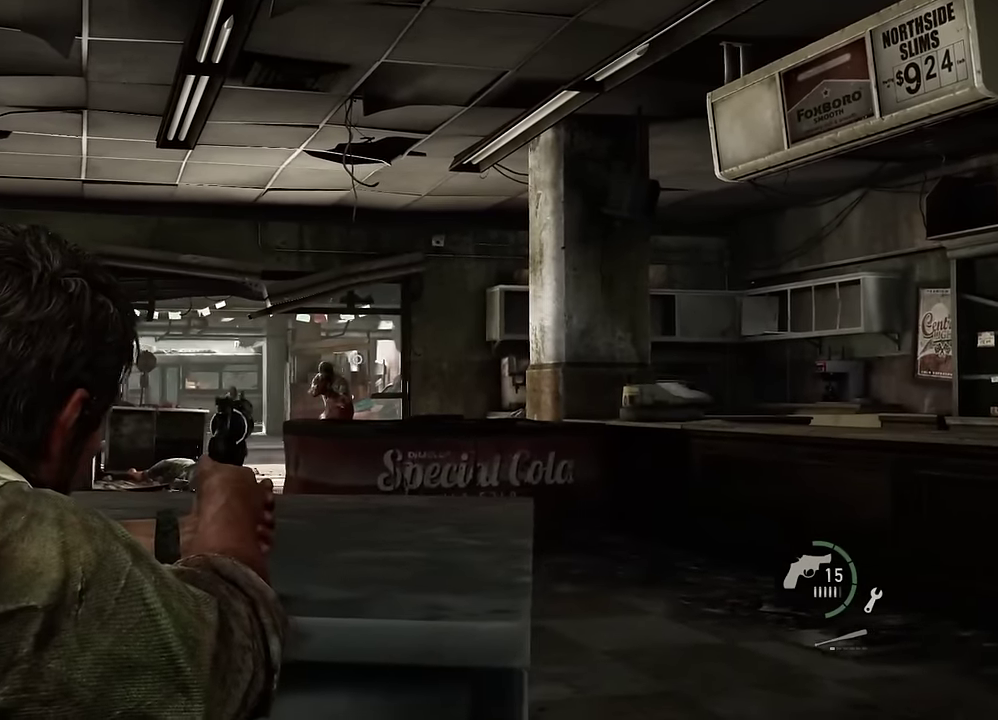
{"dt_ms": 600, "buttons": ["L1"], "left_stick": "center", "right_stick": "down", "events": [[233, "R1", "down"], [250, "right_stick", "left"], [283, "L1", "up"], [333, "right_stick", "center"], [367, "R1", "up"], [383, "L1", "down"], [483, "right_stick", "down-right"], [567, "right_stick", "down"]]}
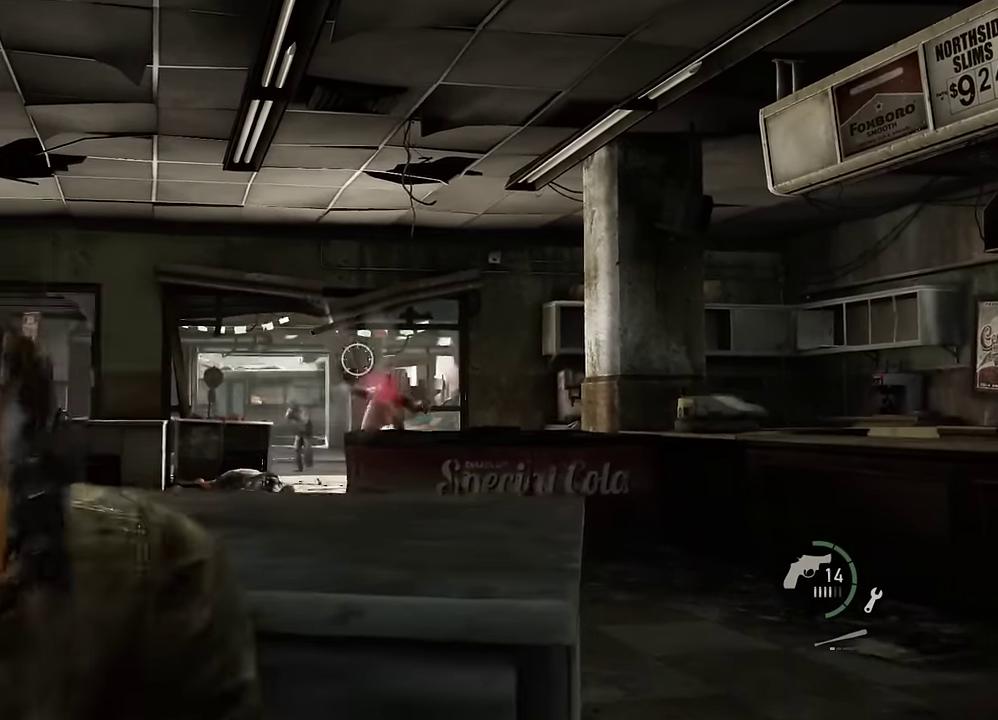
{"dt_ms": 600, "buttons": ["L1"], "left_stick": "center", "right_stick": "center", "events": [[50, "right_stick", "down-left"], [383, "right_stick", "left"], [433, "right_stick", "center"]]}
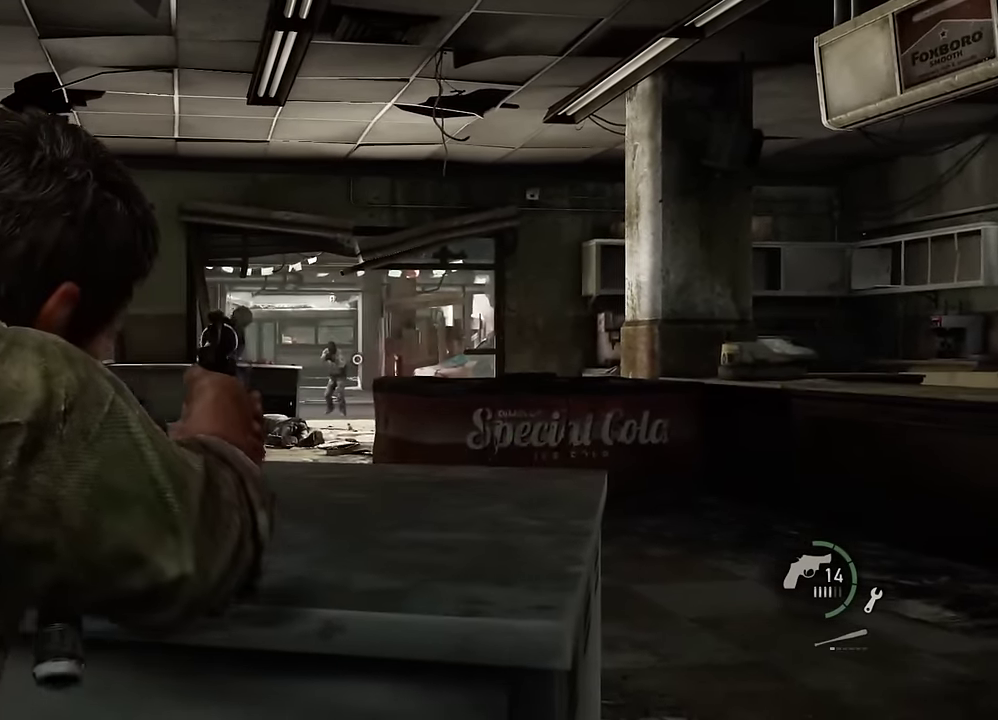
{"dt_ms": 400, "buttons": ["L1"], "left_stick": "center", "right_stick": "up-left", "events": [[283, "right_stick", "up-left"]]}
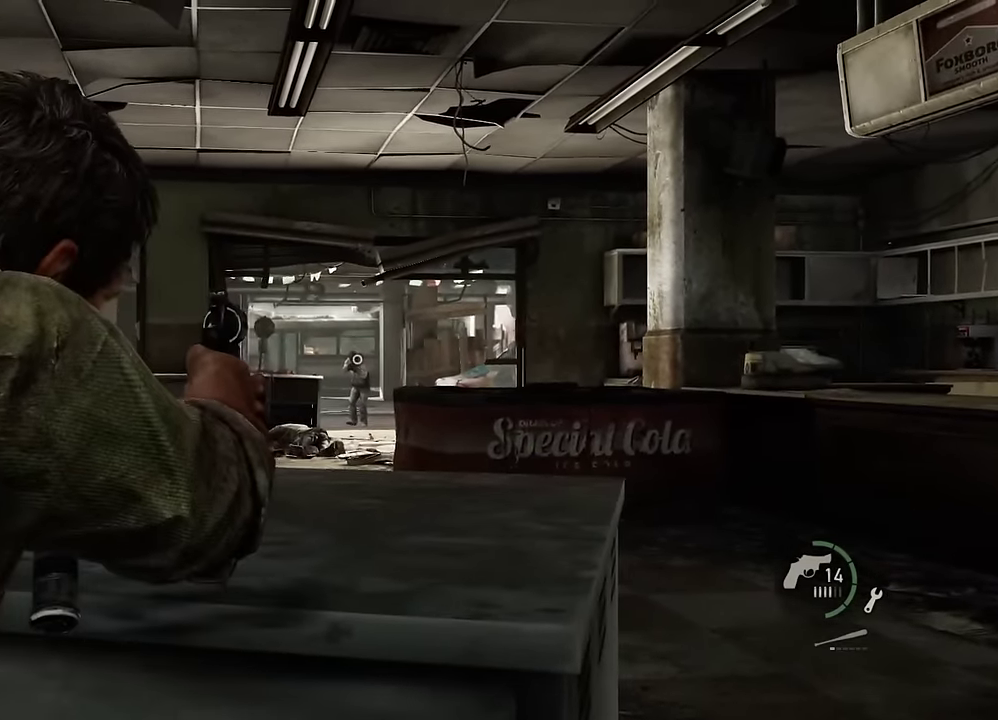
{"dt_ms": 500, "buttons": ["L1"], "left_stick": "right", "right_stick": "center", "events": [[33, "R1", "down"], [133, "right_stick", "center"], [150, "L1", "up"], [150, "R1", "up"], [233, "left_stick", "down-right"], [283, "DPAD_LEFT", "down"], [383, "L1", "down"], [400, "DPAD_LEFT", "up"], [400, "left_stick", "right"]]}
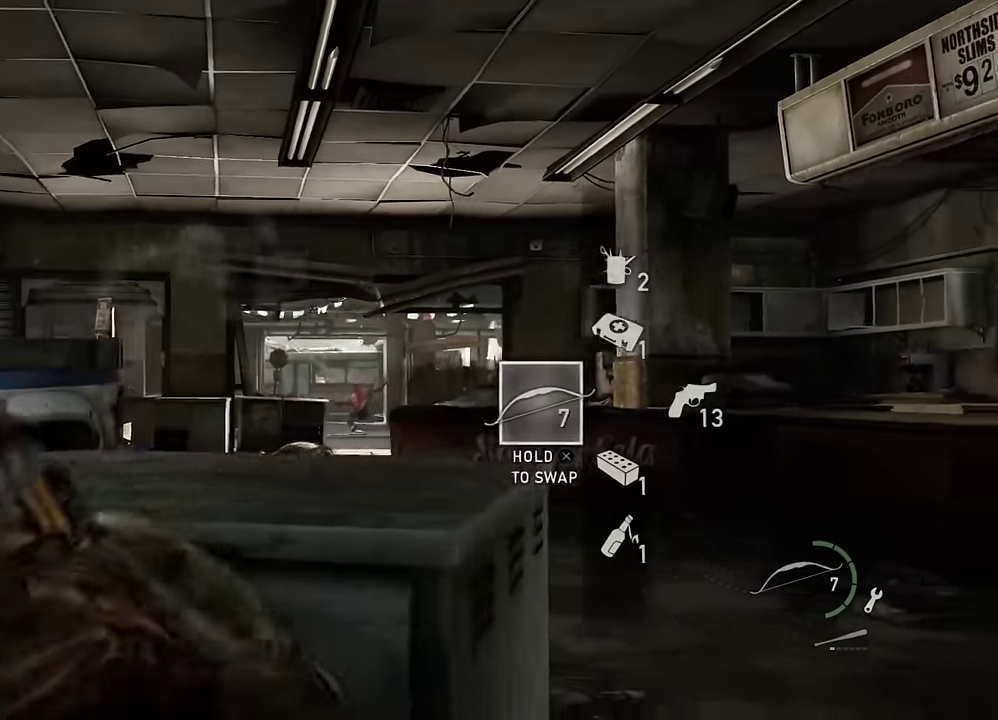
{"dt_ms": 600, "buttons": ["L1"], "left_stick": "down", "right_stick": "center", "events": [[100, "right_stick", "down-right"], [117, "left_stick", "down-right"], [267, "right_stick", "center"], [550, "left_stick", "down"]]}
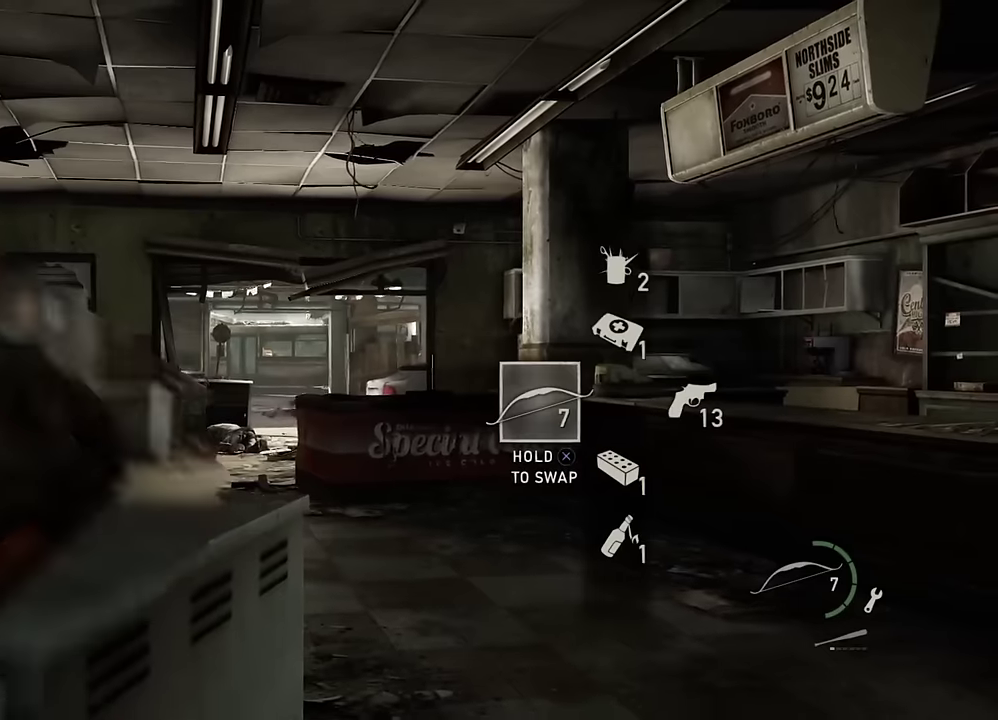
{"dt_ms": 600, "buttons": ["L1"], "left_stick": "up-right", "right_stick": "center", "events": [[50, "right_stick", "down-right"], [167, "right_stick", "center"], [217, "left_stick", "down-right"], [333, "left_stick", "right"], [600, "left_stick", "up-right"]]}
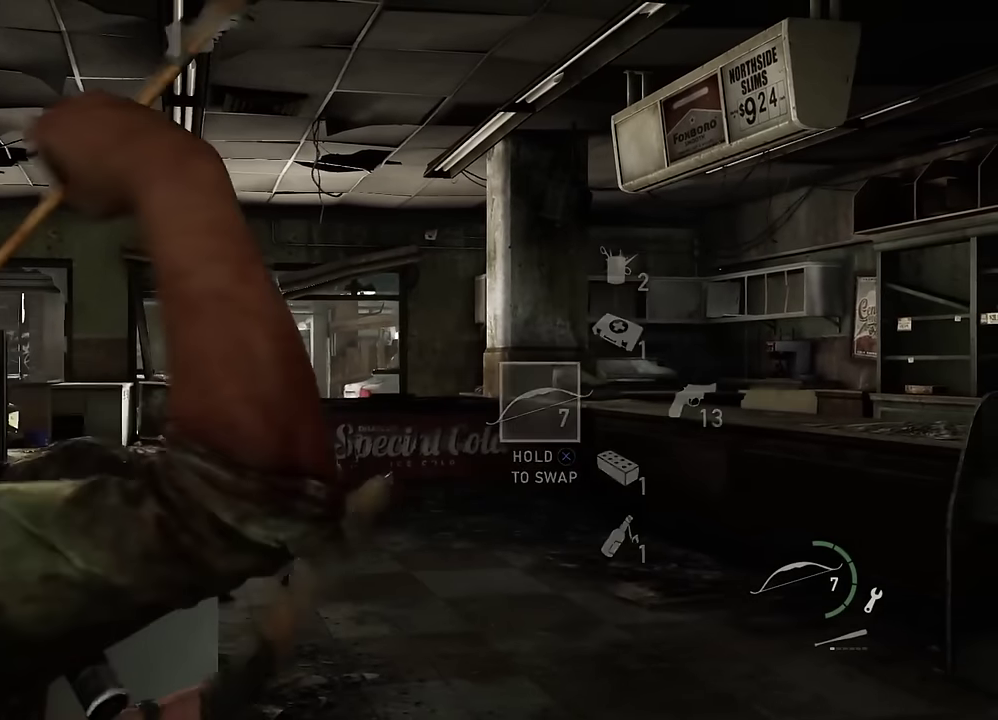
{"dt_ms": 300, "buttons": ["L2"], "left_stick": "up-right", "right_stick": "down-left", "events": [[17, "DPAD_RIGHT", "down"], [150, "DPAD_RIGHT", "up"], [167, "L1", "up"], [167, "right_stick", "down-left"], [283, "L2", "down"]]}
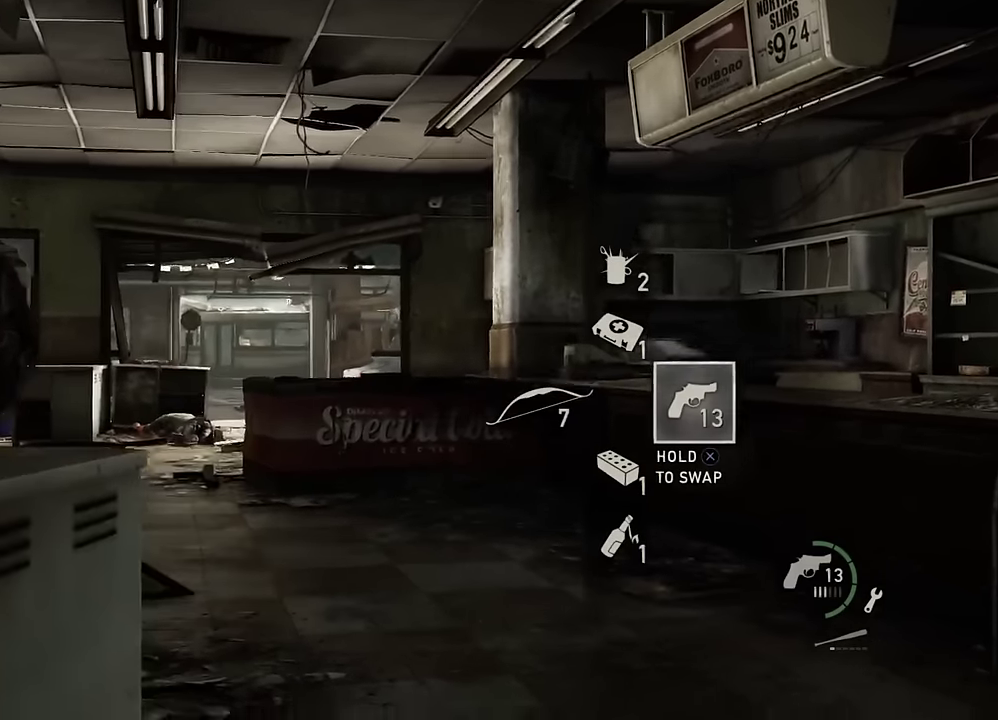
{"dt_ms": 300, "buttons": ["L2"], "left_stick": "up-right", "right_stick": "center", "events": [[133, "right_stick", "left"], [183, "right_stick", "center"]]}
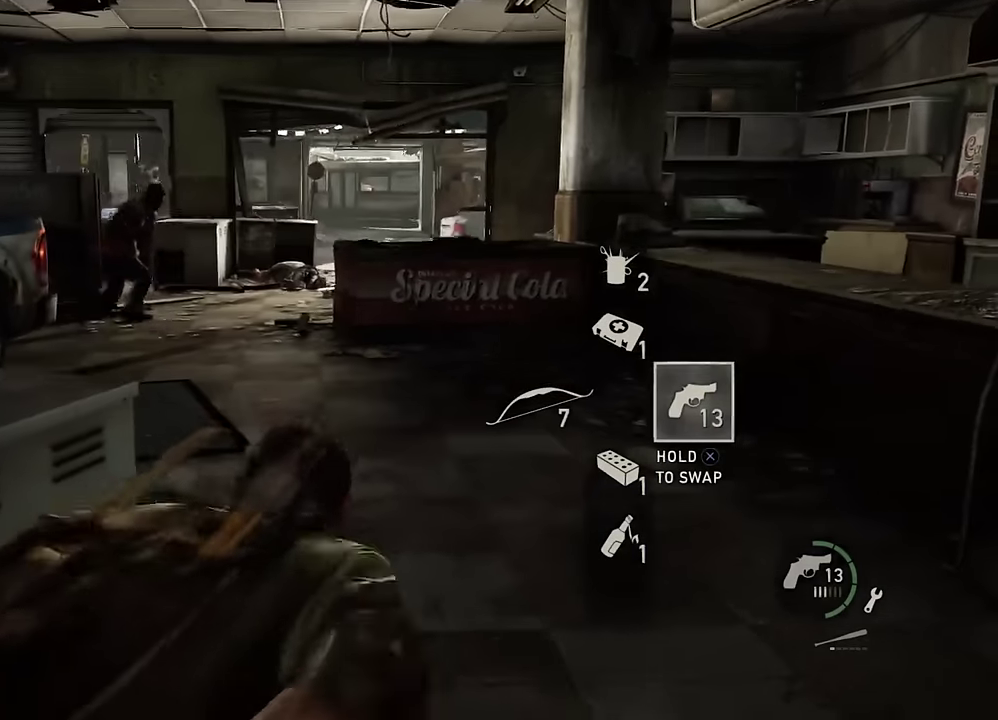
{"dt_ms": 700, "buttons": ["L2"], "left_stick": "up", "right_stick": "center", "events": [[333, "left_stick", "up"], [400, "right_stick", "left"], [583, "right_stick", "center"]]}
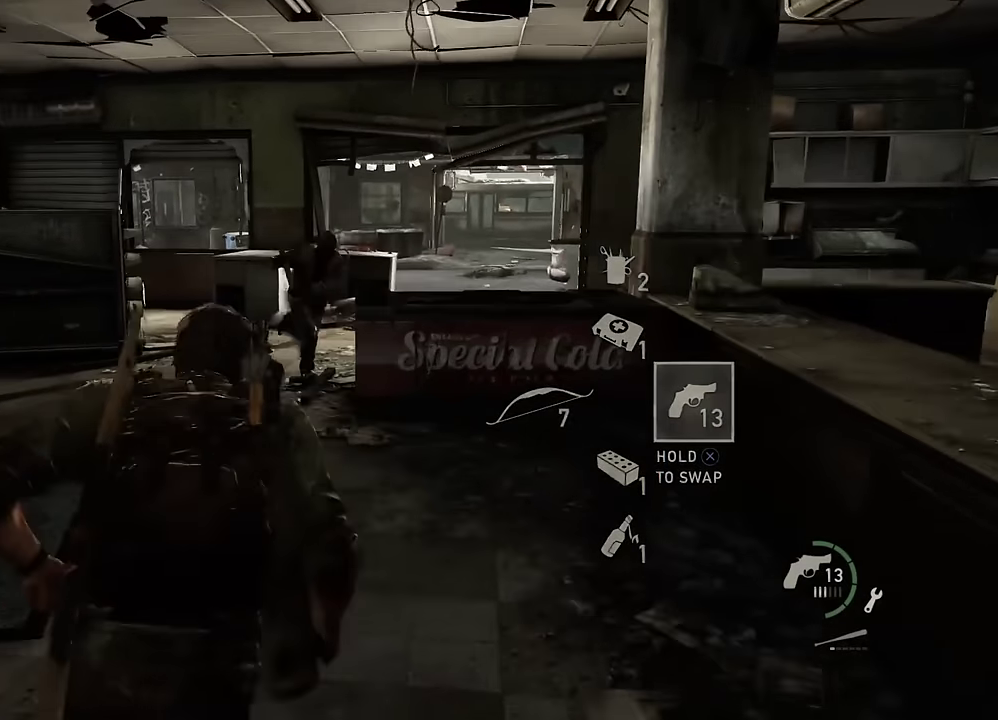
{"dt_ms": 600, "buttons": ["SQUARE", "L2"], "left_stick": "up", "right_stick": "center", "events": [[383, "SQUARE", "down"], [467, "SQUARE", "up"], [567, "SQUARE", "down"]]}
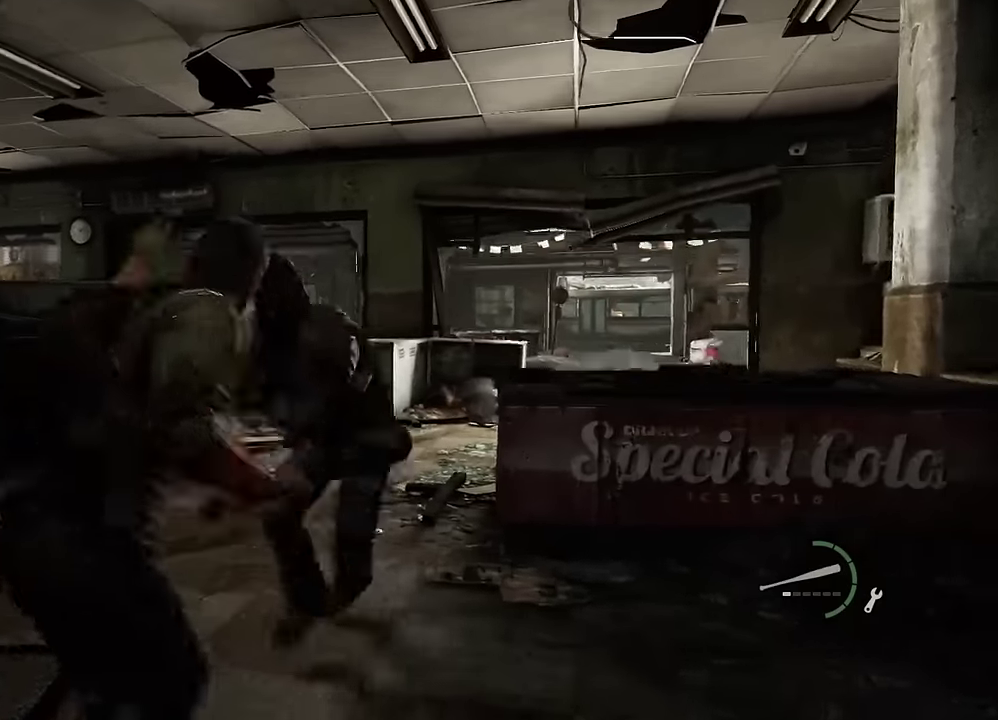
{"dt_ms": 600, "buttons": ["L2"], "left_stick": "up", "right_stick": "center", "events": [[17, "SQUARE", "up"]]}